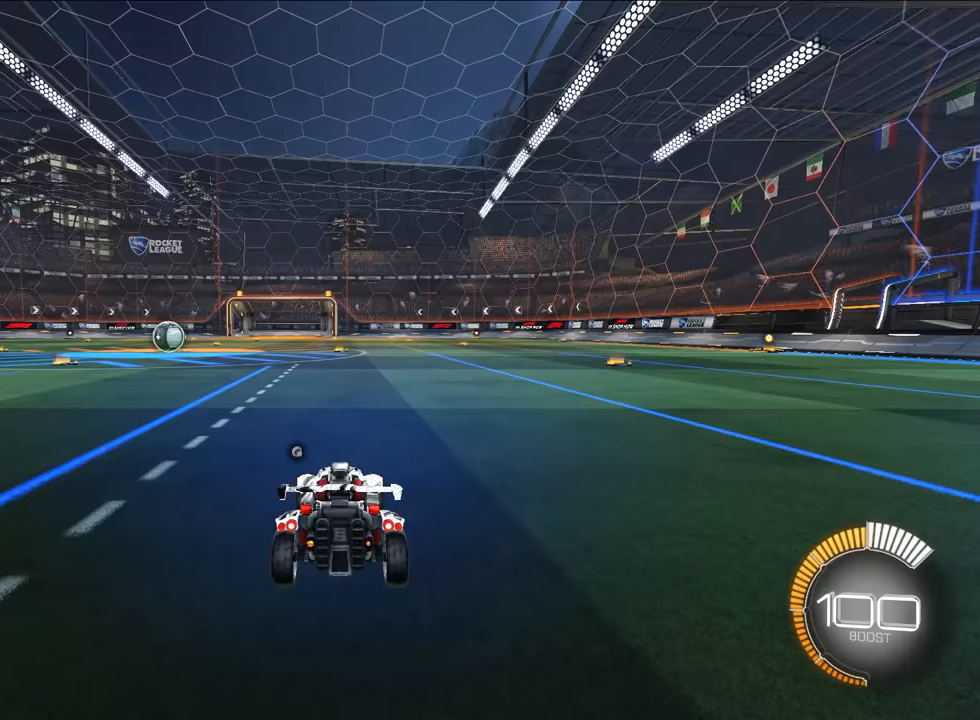
Gameplay with a controller (PlayStation layout); each line is a JSON object with the inputs held at the frame after it. "events" lists button and stick changes between this image and that frame as [ms after this image, input, new state], when the widget could be followed in between. Not read: right_stick.
{"buttons": [], "left_stick": "center", "events": []}
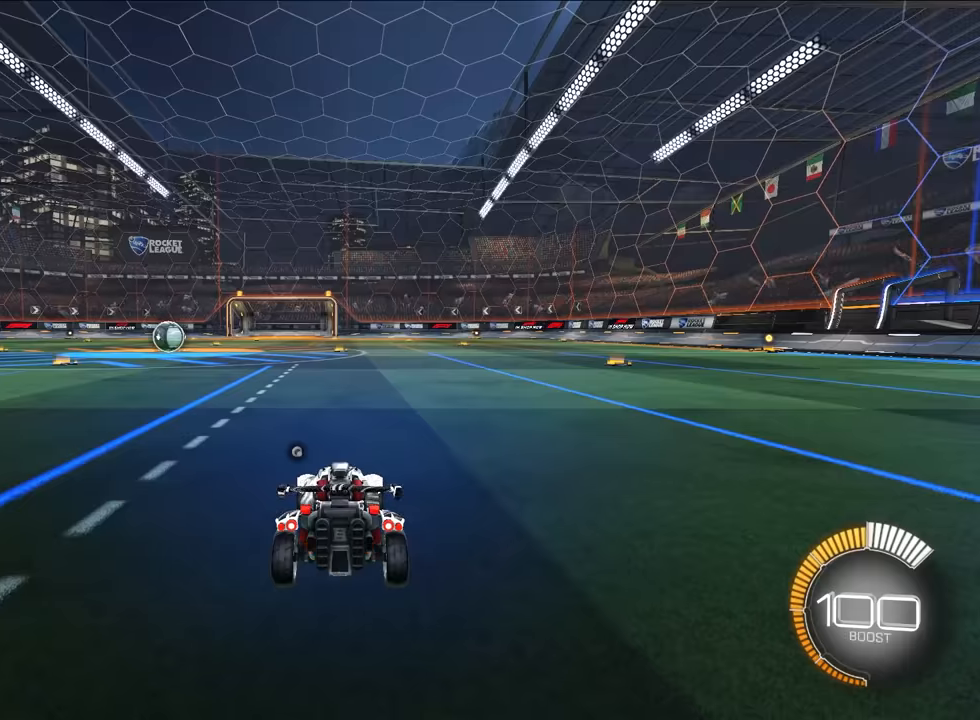
{"buttons": [], "left_stick": "center", "events": []}
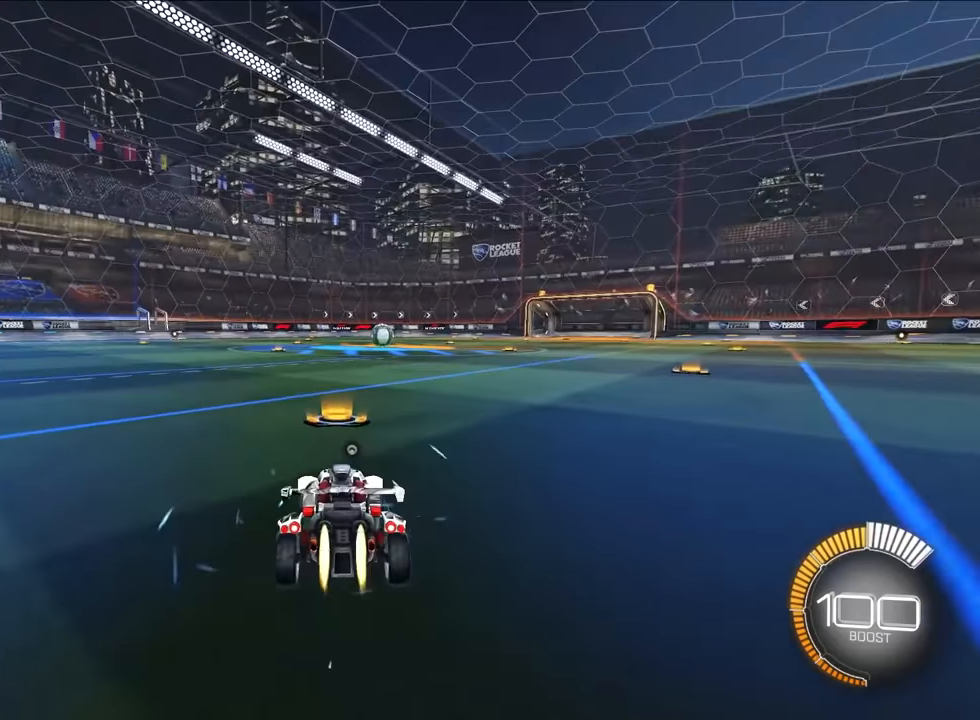
{"buttons": ["CROSS", "L2"], "left_stick": "down", "events": [[67, "L2", "down"], [134, "CROSS", "down"], [234, "left_stick", "down"]]}
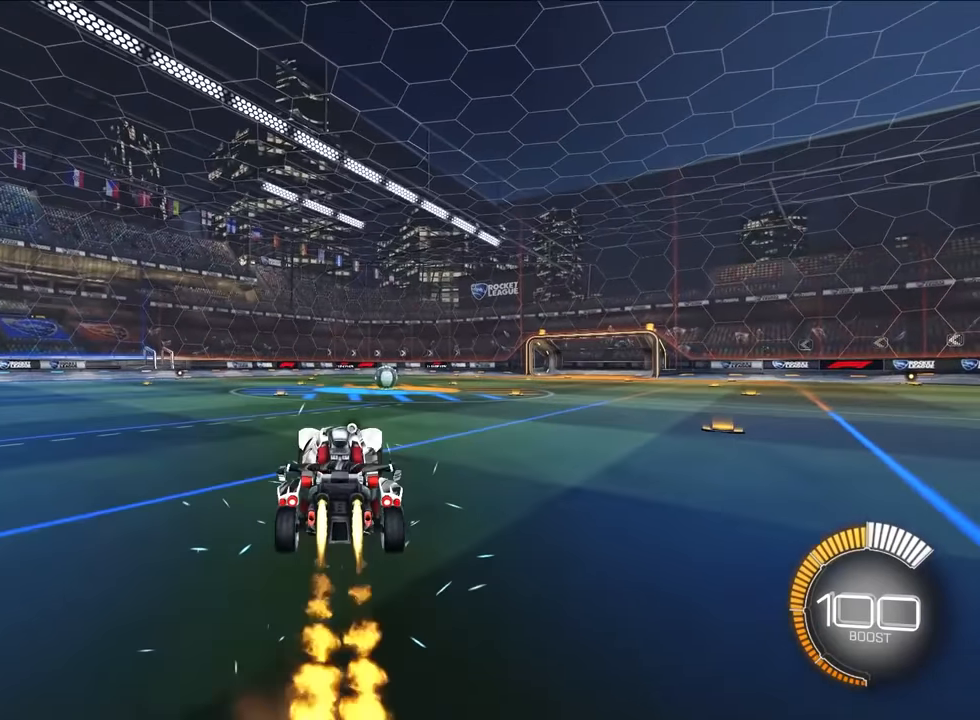
{"buttons": ["L2"], "left_stick": "center", "events": [[17, "left_stick", "center"], [67, "CROSS", "up"]]}
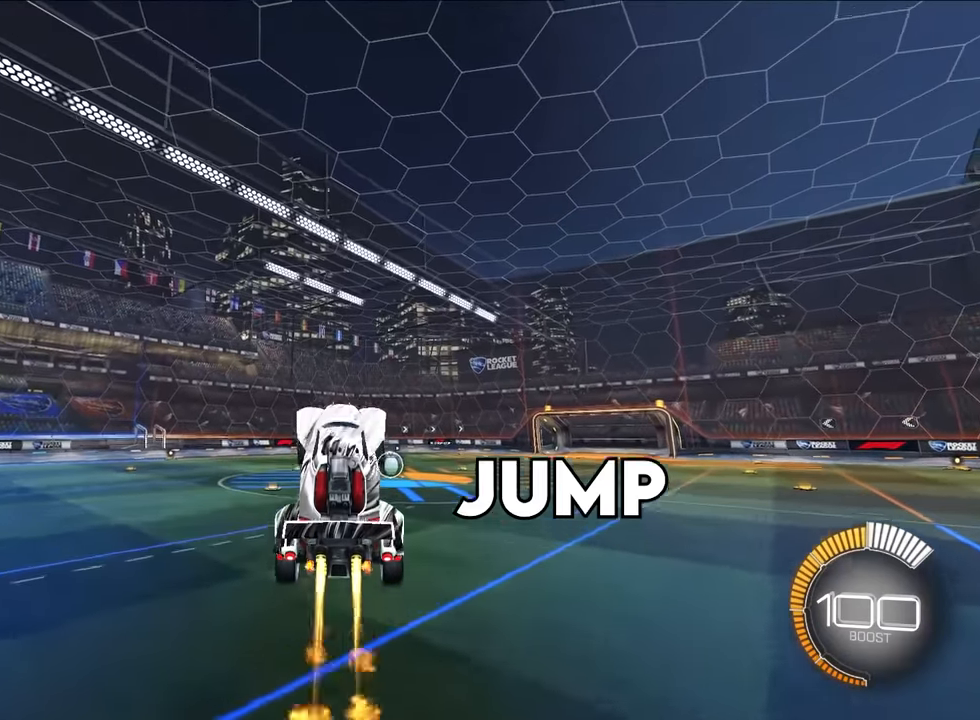
{"buttons": ["L2"], "left_stick": "center", "events": []}
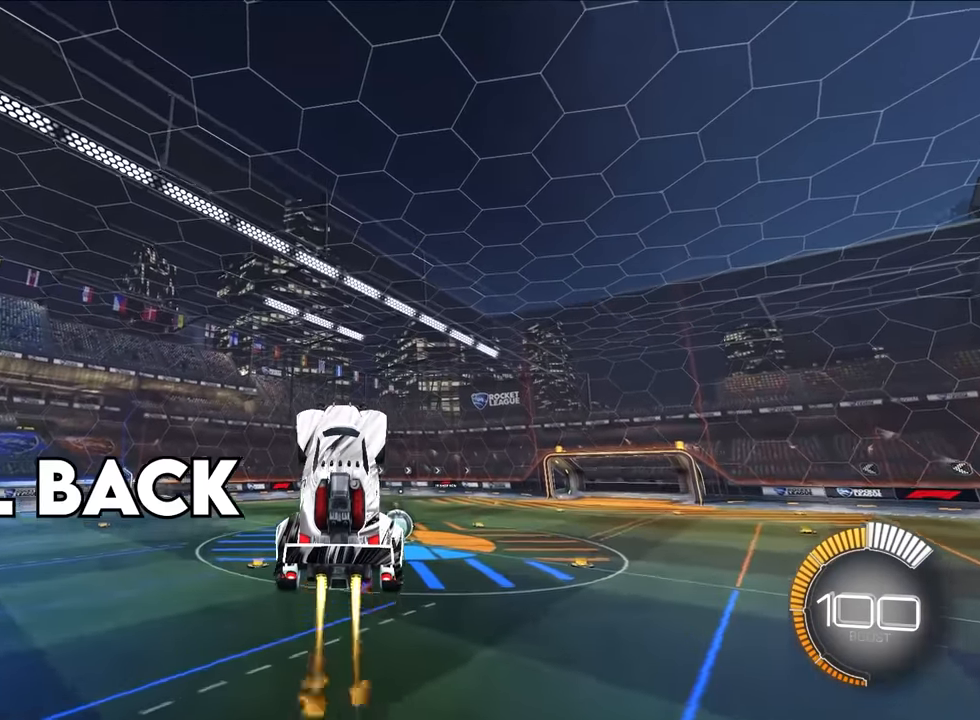
{"buttons": ["CROSS", "L2"], "left_stick": "center", "events": [[417, "CROSS", "down"]]}
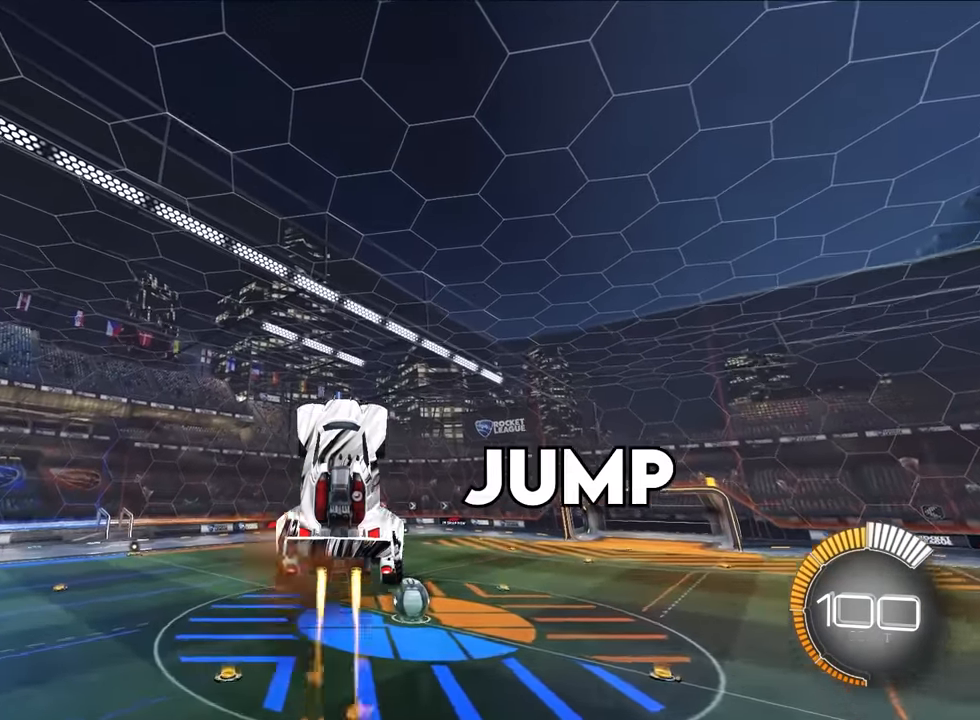
{"buttons": ["L2"], "left_stick": "center", "events": [[450, "CROSS", "up"]]}
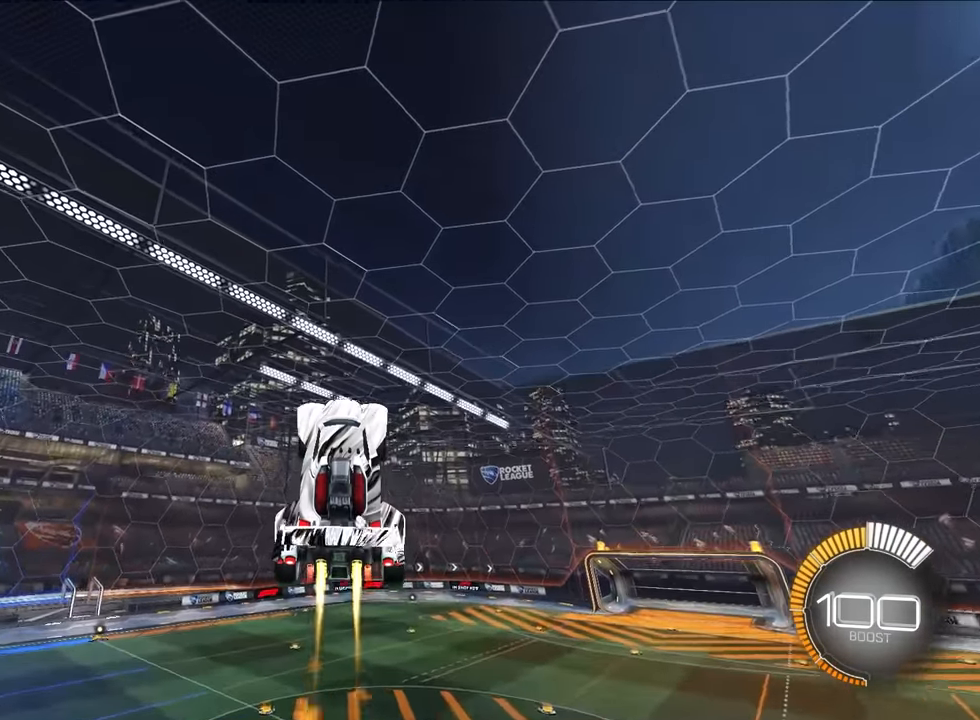
{"buttons": ["L2"], "left_stick": "center", "events": [[134, "left_stick", "down"], [400, "left_stick", "center"]]}
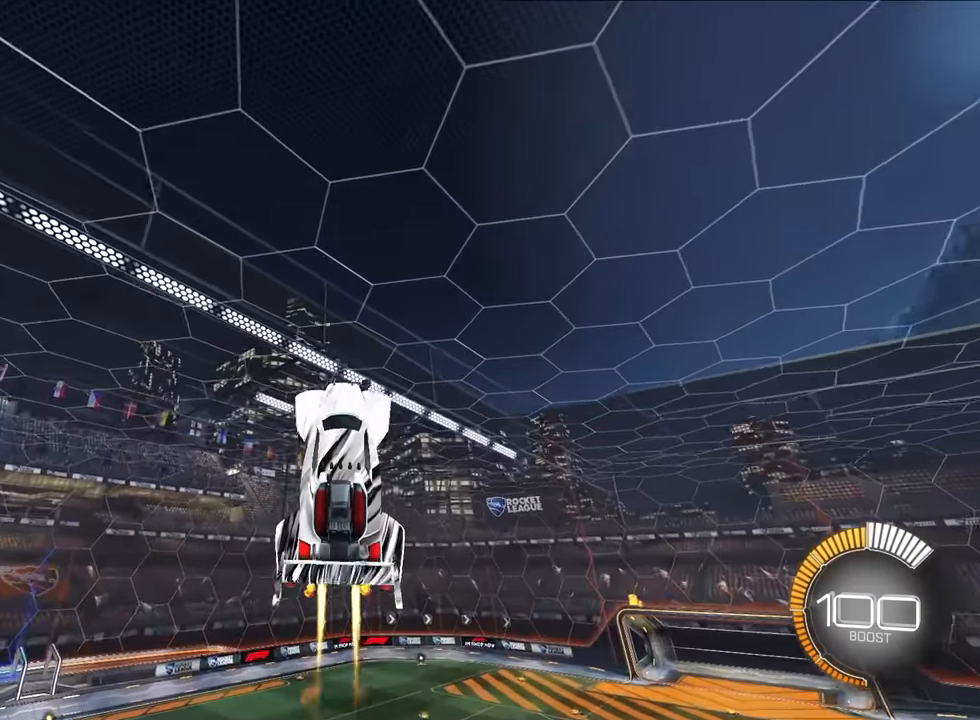
{"buttons": ["L2"], "left_stick": "center", "events": []}
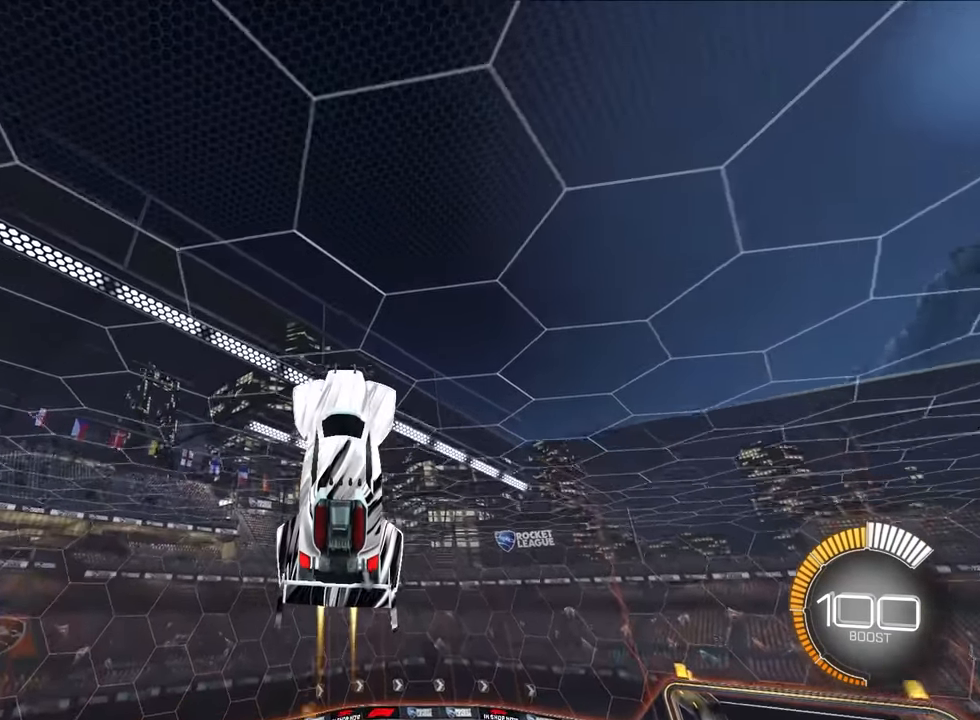
{"buttons": ["L2"], "left_stick": "center", "events": []}
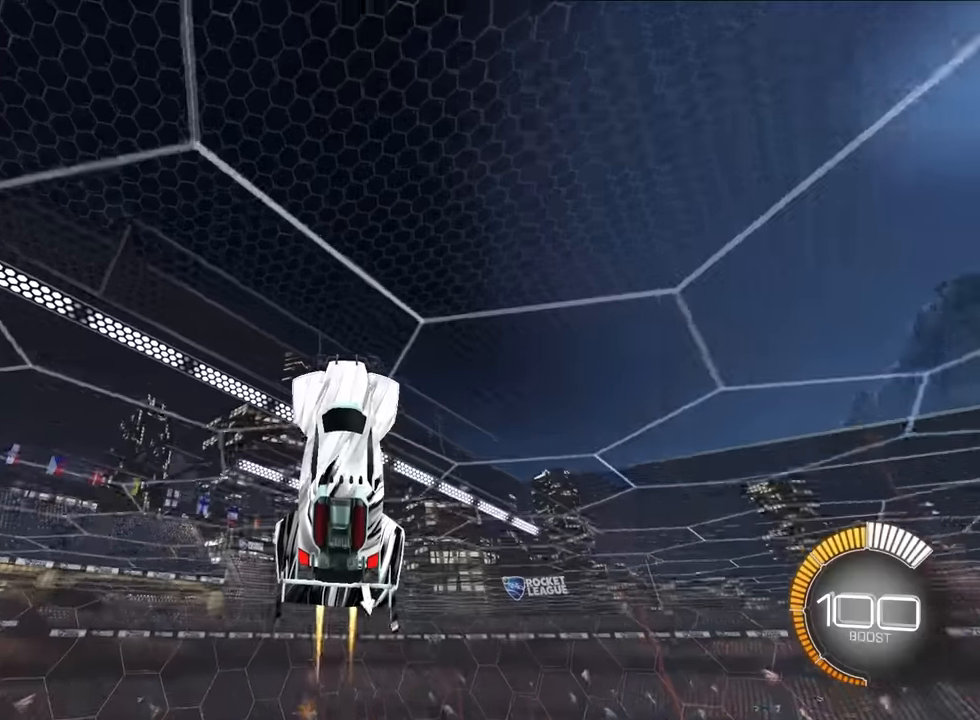
{"buttons": [], "left_stick": "center", "events": [[333, "L1", "down"], [333, "L2", "up"], [416, "L1", "up"]]}
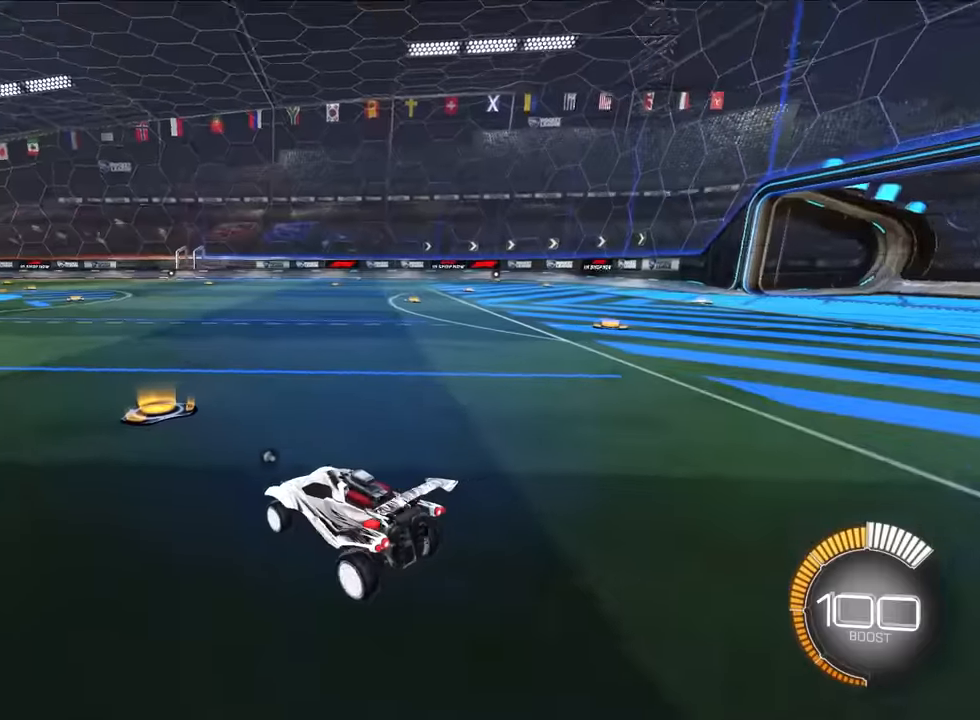
{"buttons": ["L2"], "left_stick": "center", "events": [[383, "L2", "down"]]}
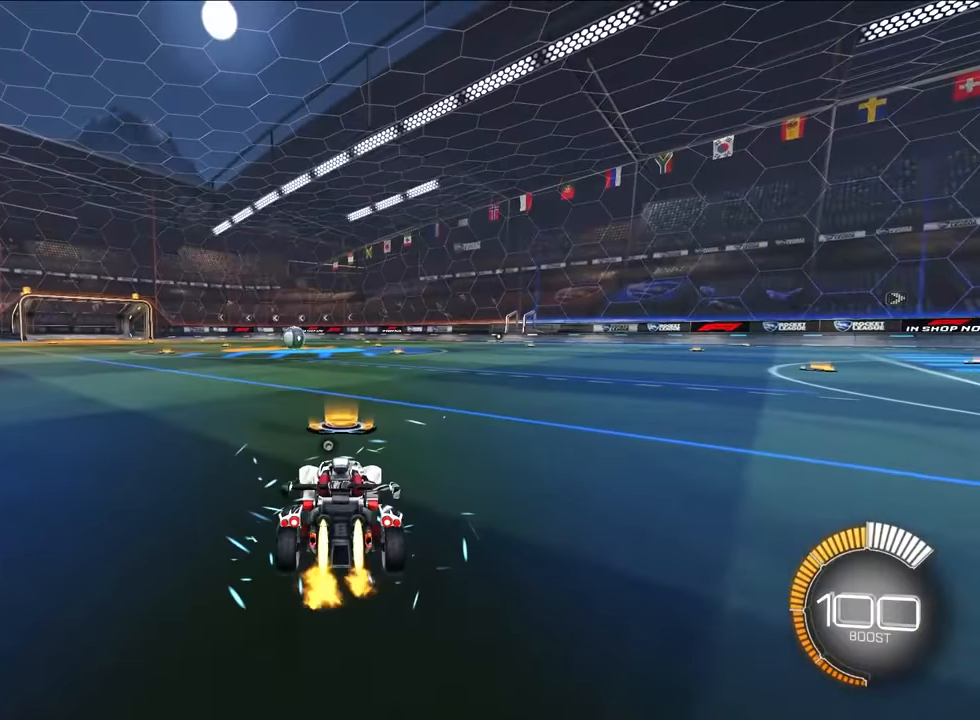
{"buttons": ["CROSS", "L2"], "left_stick": "center", "events": [[33, "CROSS", "down"], [50, "left_stick", "down"], [250, "left_stick", "center"], [333, "CROSS", "up"], [466, "CROSS", "down"]]}
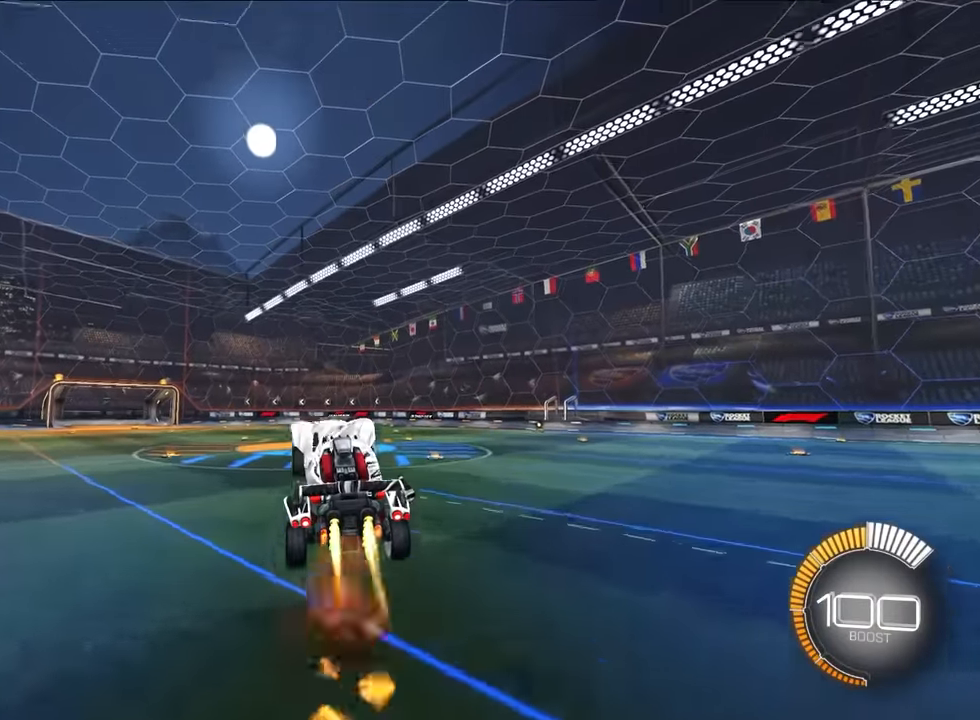
{"buttons": ["L2"], "left_stick": "center", "events": [[183, "CROSS", "up"], [316, "left_stick", "down"], [383, "left_stick", "center"]]}
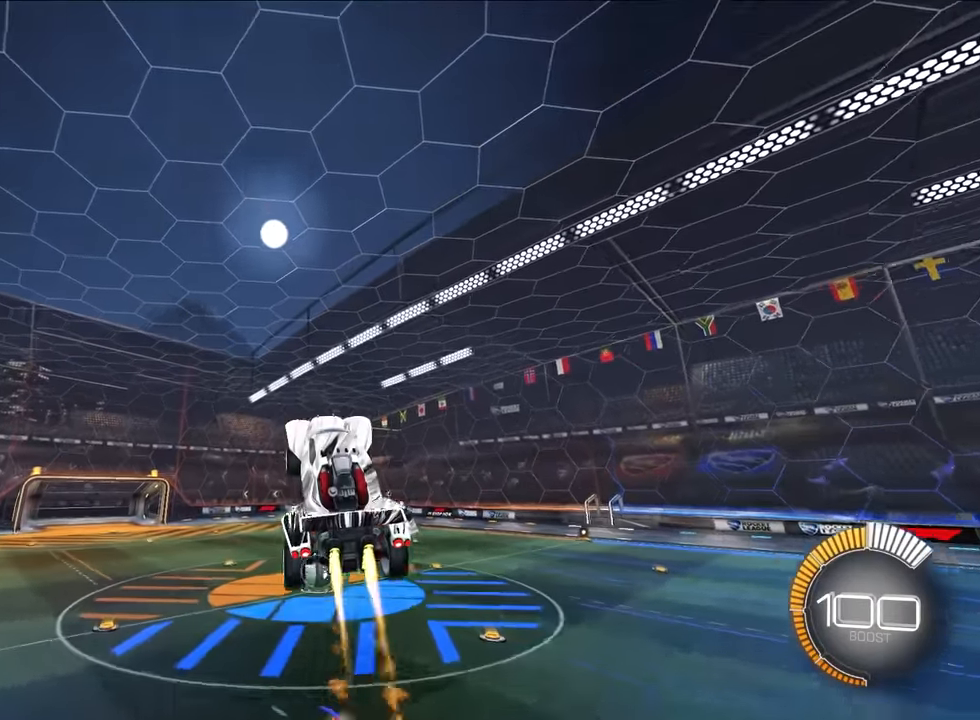
{"buttons": ["L2"], "left_stick": "center", "events": [[350, "left_stick", "down-right"], [483, "left_stick", "center"]]}
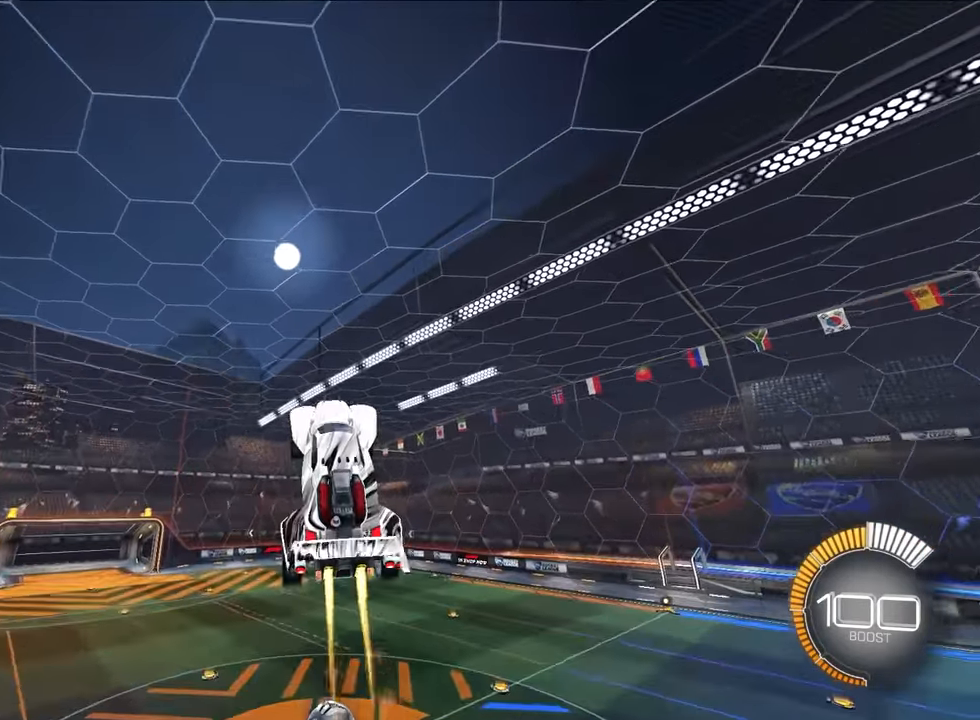
{"buttons": [], "left_stick": "center", "events": [[233, "L2", "up"], [333, "L1", "down"], [466, "L1", "up"]]}
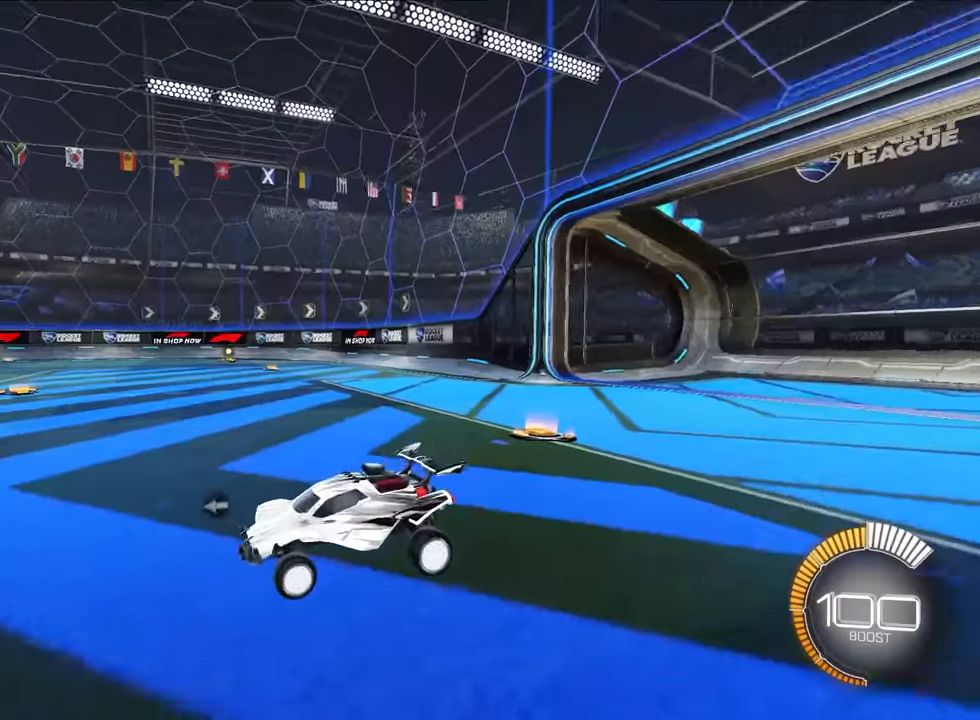
{"buttons": ["CROSS", "L2"], "left_stick": "center", "events": [[100, "L2", "down"], [116, "left_stick", "up"], [300, "left_stick", "center"], [483, "CROSS", "down"]]}
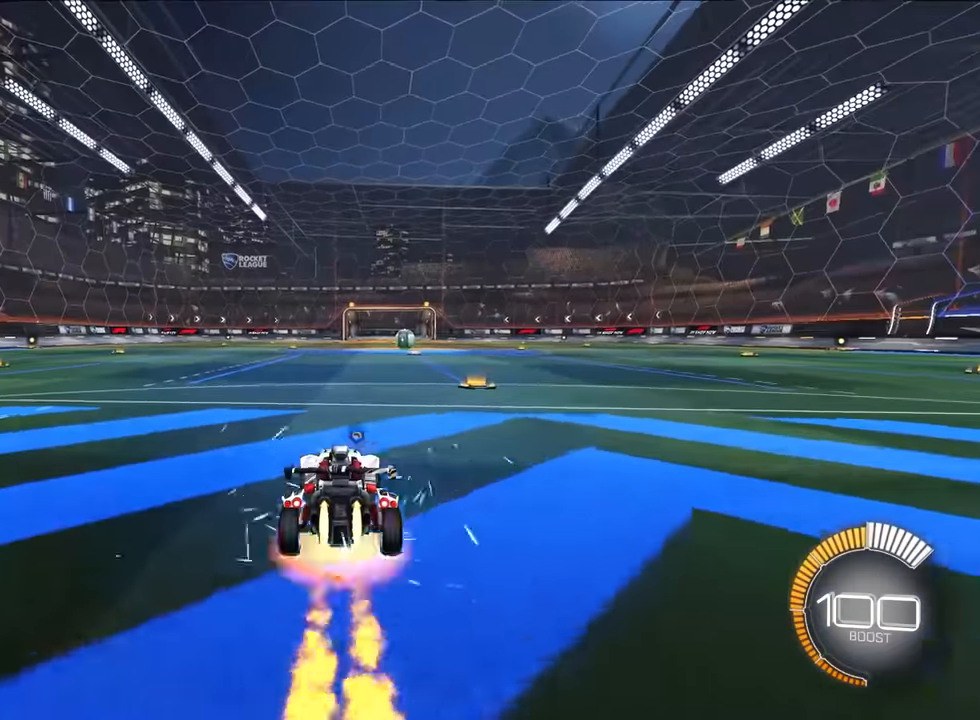
{"buttons": ["CROSS", "L2"], "left_stick": "center", "events": [[16, "left_stick", "down"], [233, "left_stick", "center"], [300, "CROSS", "up"], [383, "CROSS", "down"]]}
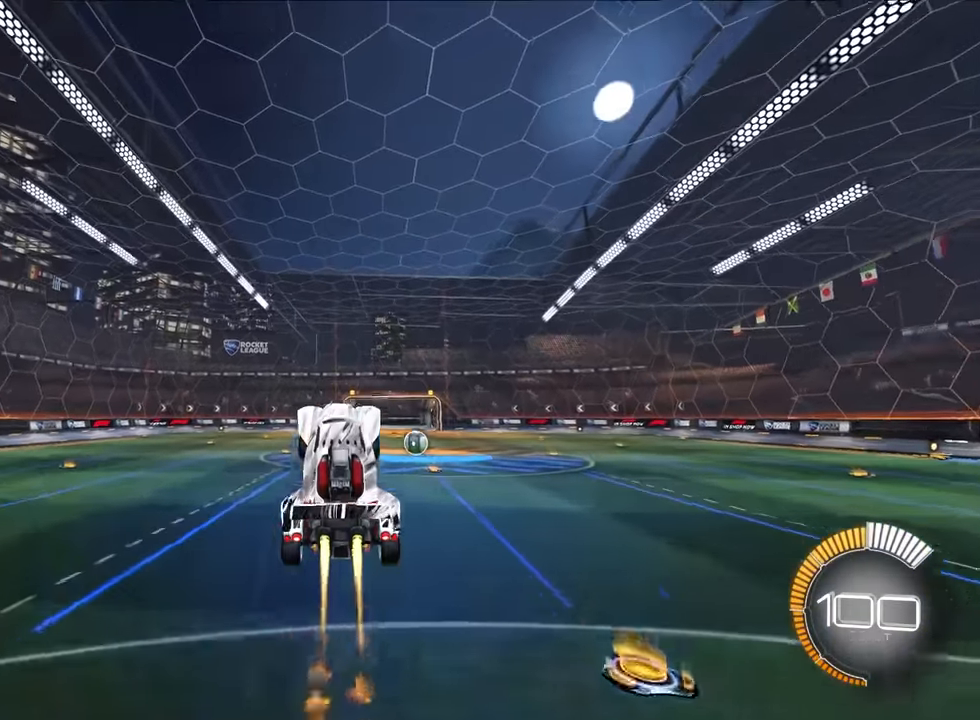
{"buttons": ["L2"], "left_stick": "center", "events": [[16, "left_stick", "down-right"], [66, "CROSS", "up"], [116, "left_stick", "center"], [283, "left_stick", "up-left"], [433, "left_stick", "center"]]}
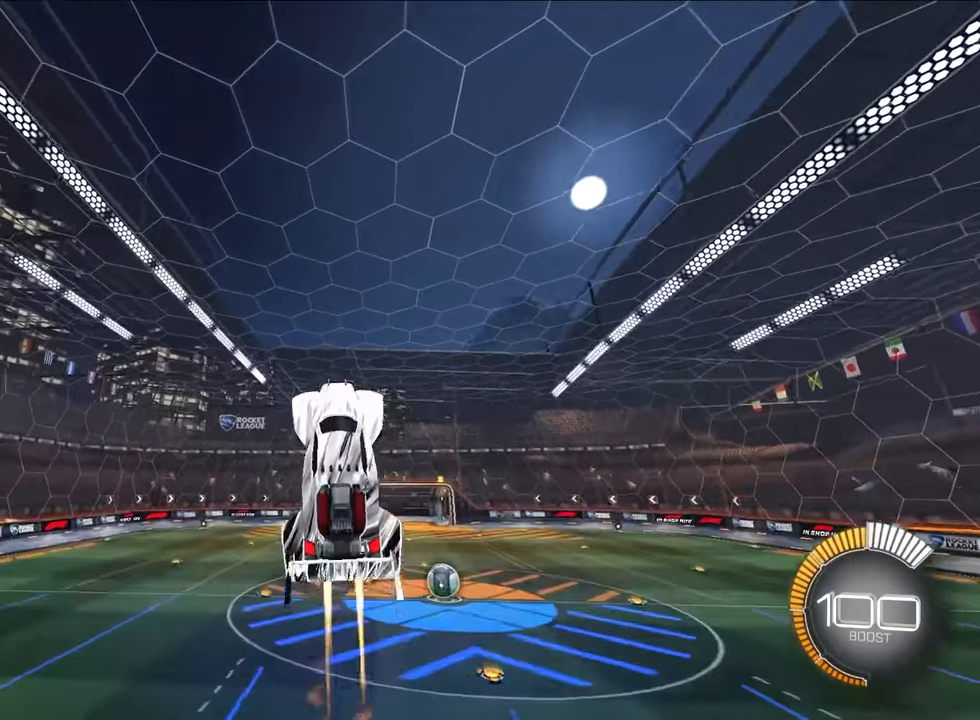
{"buttons": ["L2"], "left_stick": "center", "events": [[250, "left_stick", "right"], [450, "left_stick", "center"]]}
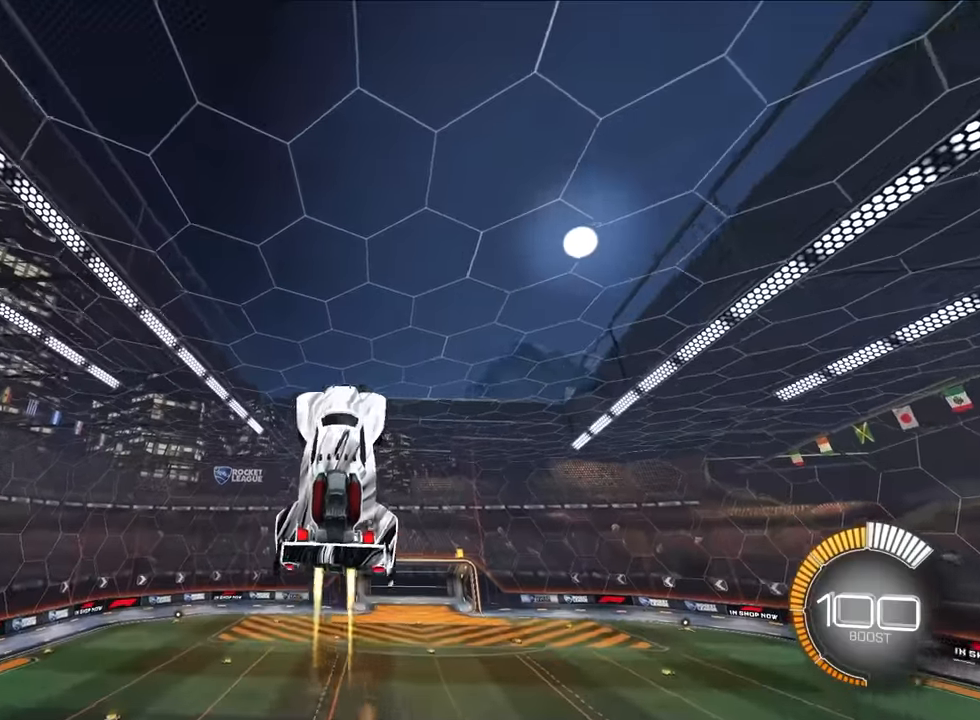
{"buttons": ["L2"], "left_stick": "center", "events": [[167, "left_stick", "left"], [267, "left_stick", "center"]]}
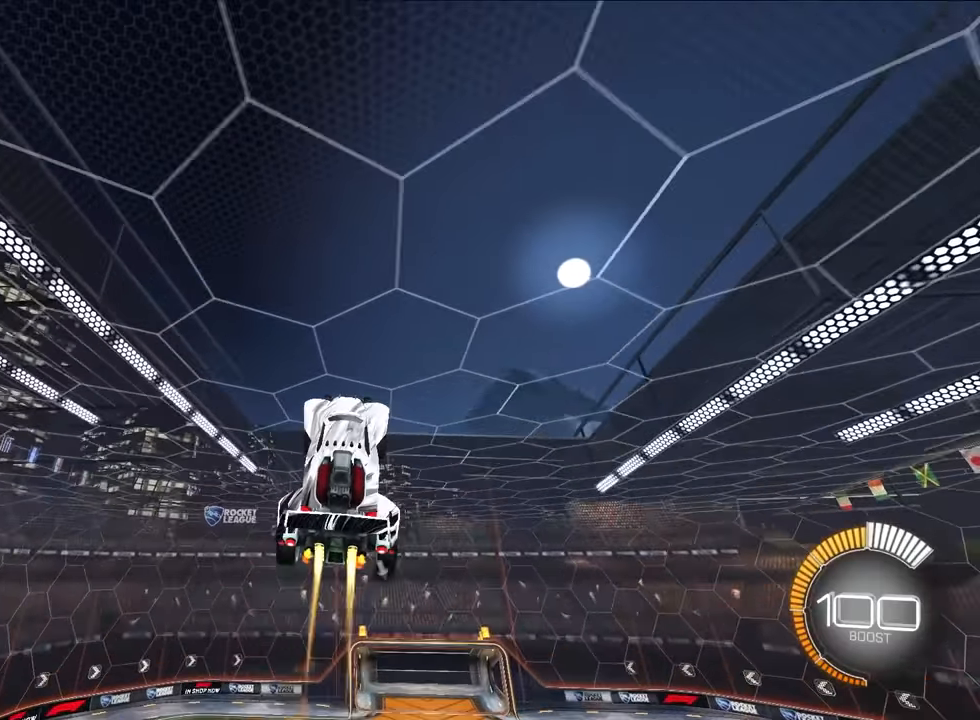
{"buttons": ["SQUARE", "L2"], "left_stick": "down-left", "events": [[100, "SQUARE", "down"], [183, "left_stick", "left"], [333, "left_stick", "down-left"]]}
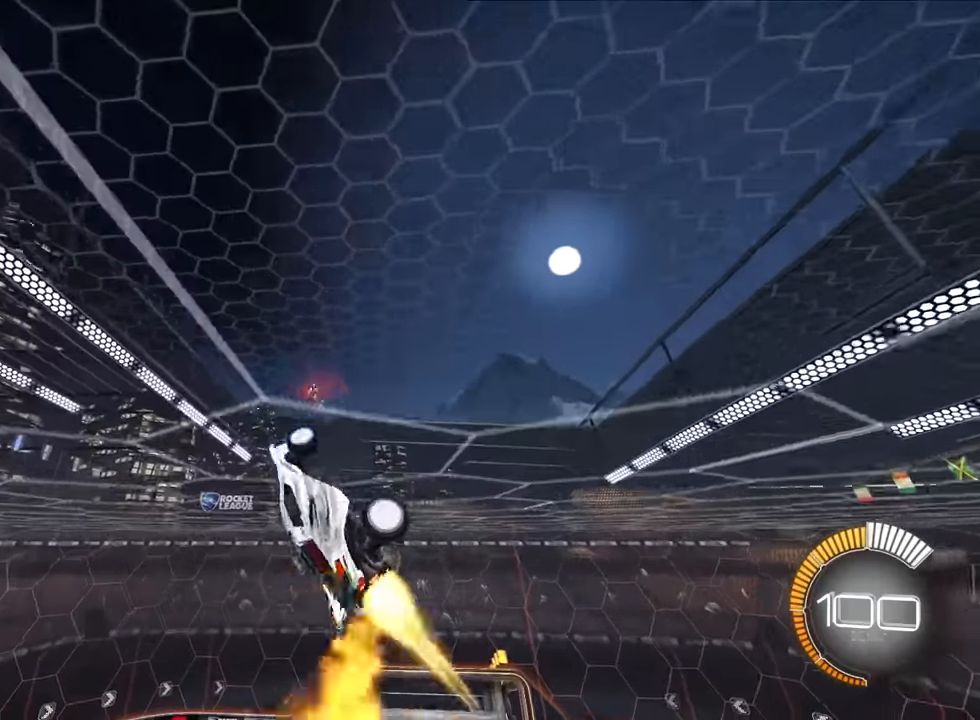
{"buttons": ["L1"], "left_stick": "center", "events": [[233, "L2", "up"], [267, "left_stick", "center"], [283, "SQUARE", "up"], [367, "L1", "down"]]}